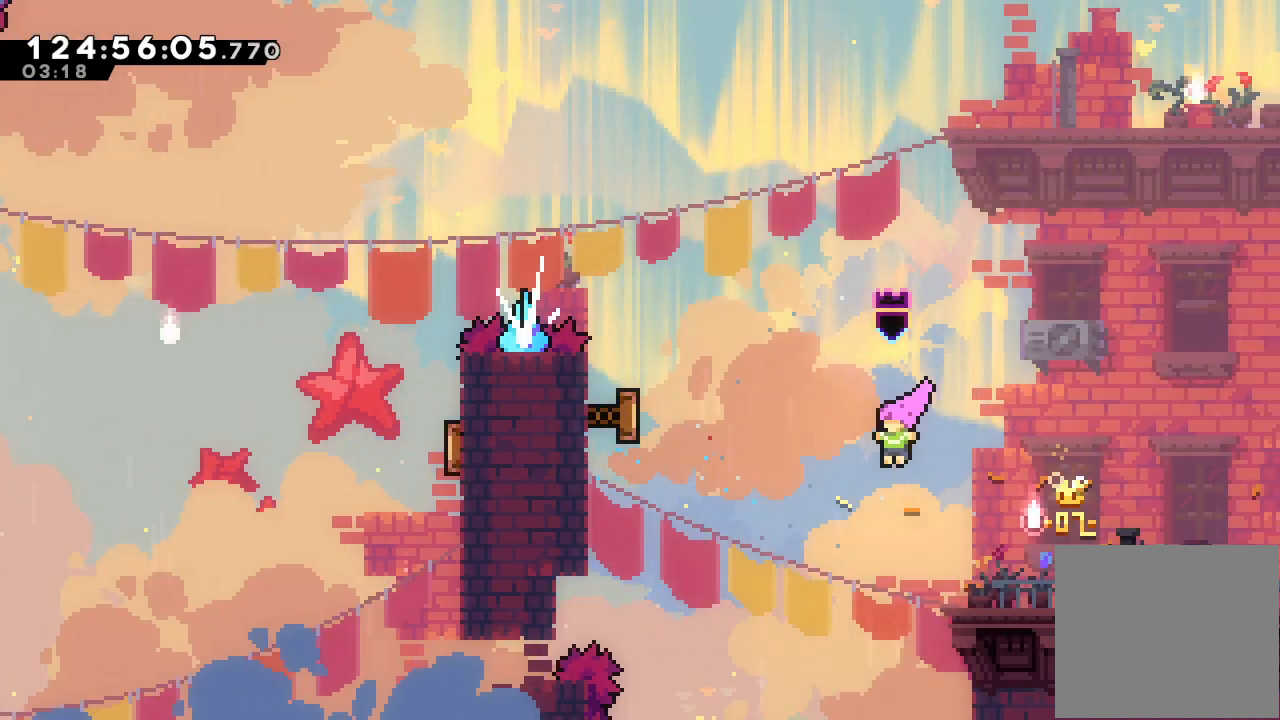
Gameplay with keyboard; each line is a JSON object with the keys held at the frame after it. "events" lists presses ("down") and releases ("up") of "a", "d", "down", "e", "f", "left", "r", "right", "s", "space", "up" and "w" between this image and that frame as [ms after this image, input, new state], when the widget could be followed in between. No other keys are recorded. Mouse input is not recorded.
{"keys": [], "events": [[33, "up", "down"], [67, "s", "down"], [267, "s", "up"], [267, "up", "up"], [300, "left", "up"]]}
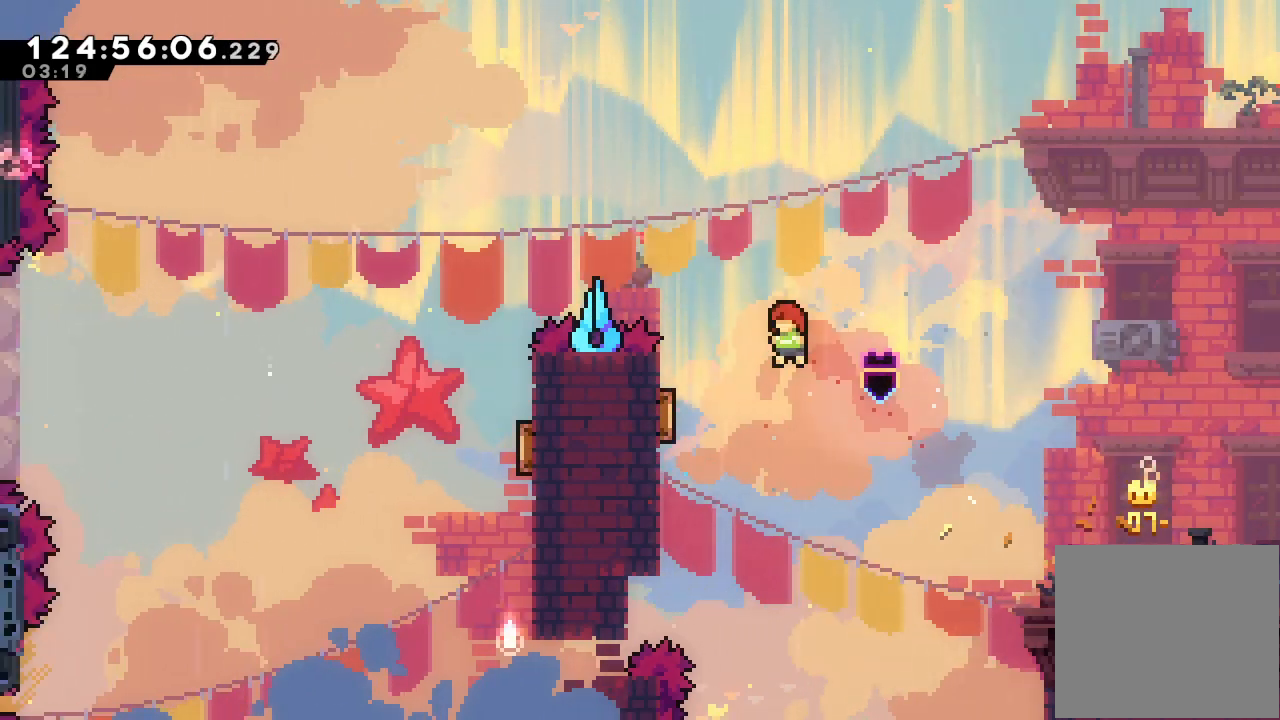
{"keys": ["left"], "events": [[100, "left", "down"], [133, "s", "down"], [367, "s", "up"]]}
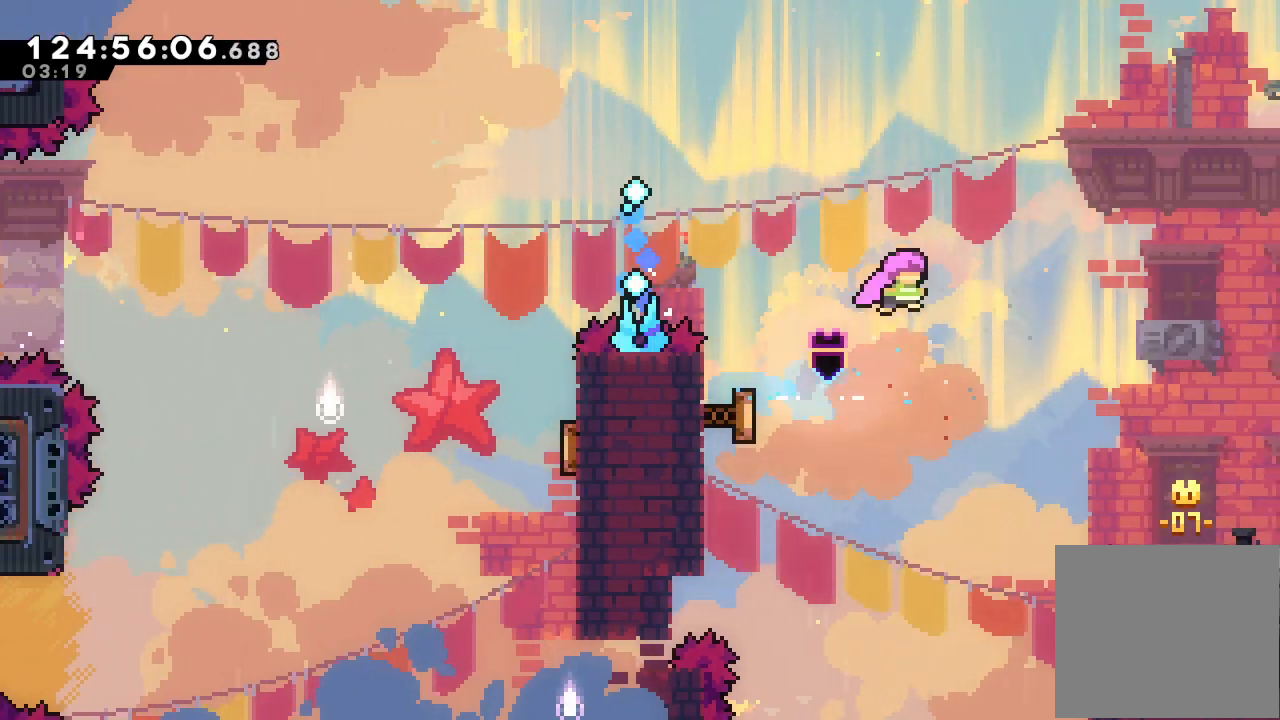
{"keys": ["left"], "events": [[33, "left", "up"], [167, "left", "down"]]}
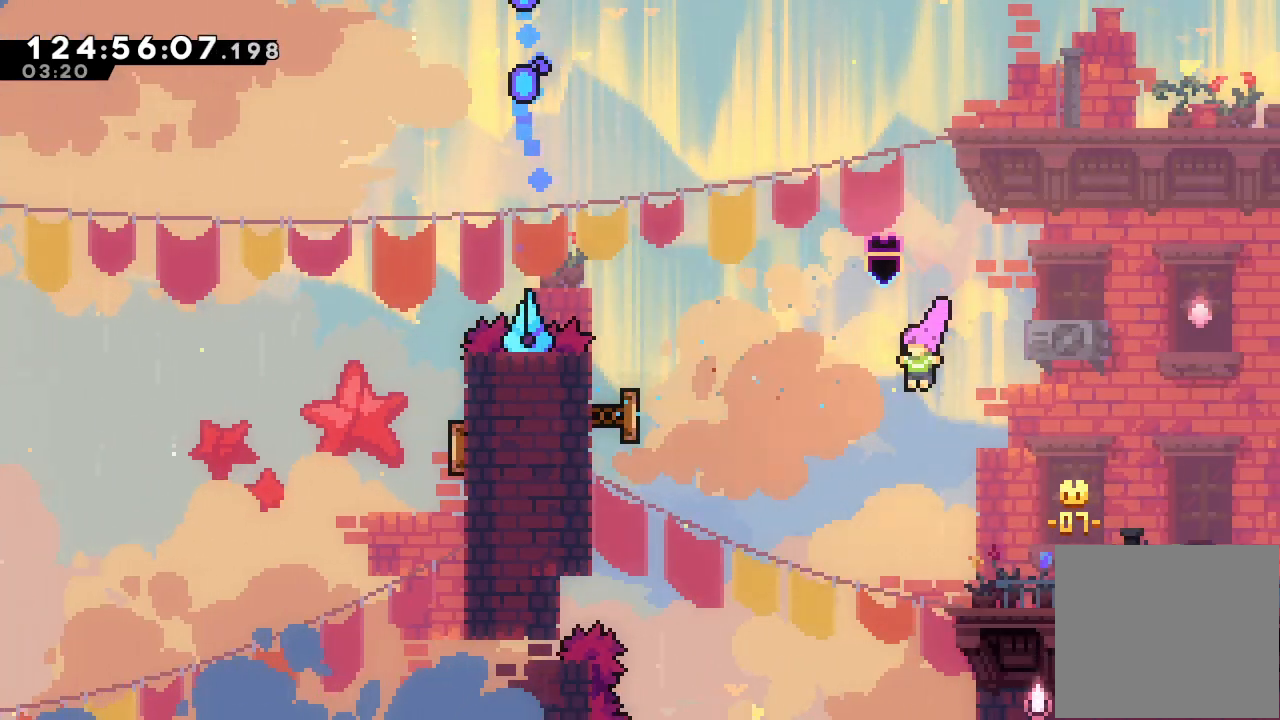
{"keys": ["left", "s"], "events": [[133, "s", "down"], [267, "s", "up"], [367, "s", "down"]]}
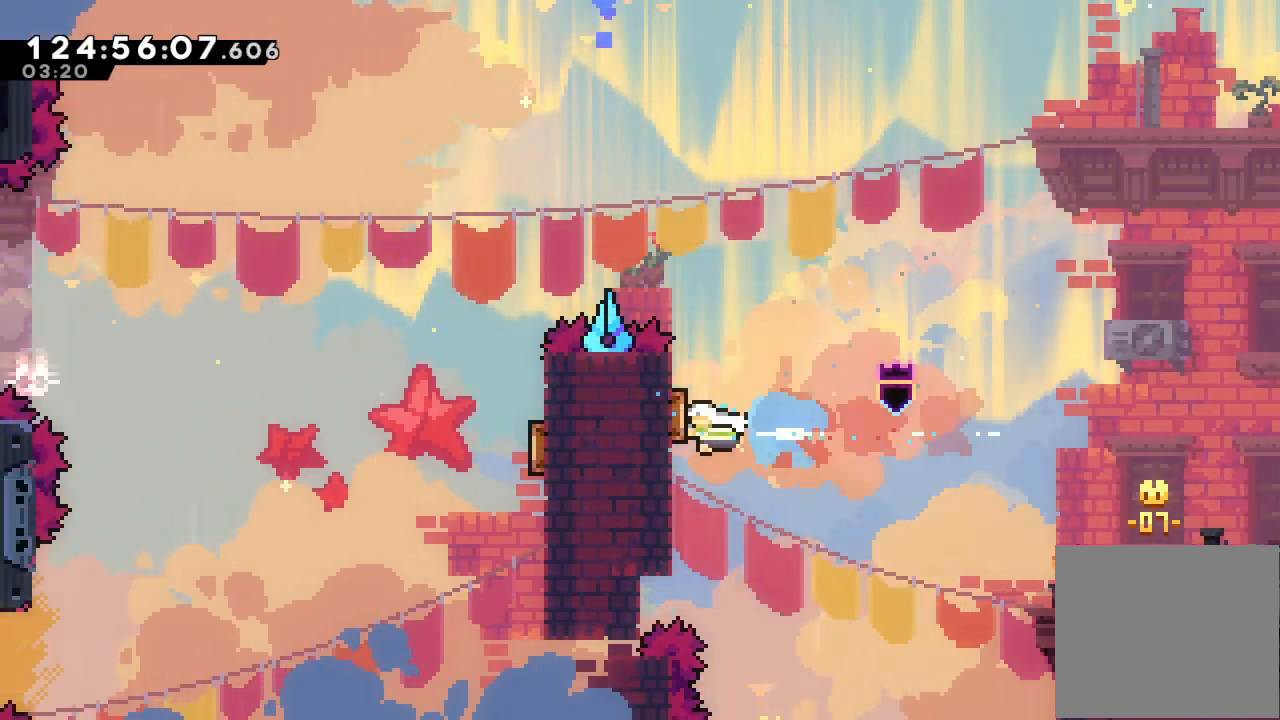
{"keys": ["left", "s", "up"], "events": [[67, "s", "up"], [200, "s", "down"], [200, "up", "down"], [433, "s", "up"], [467, "s", "down"]]}
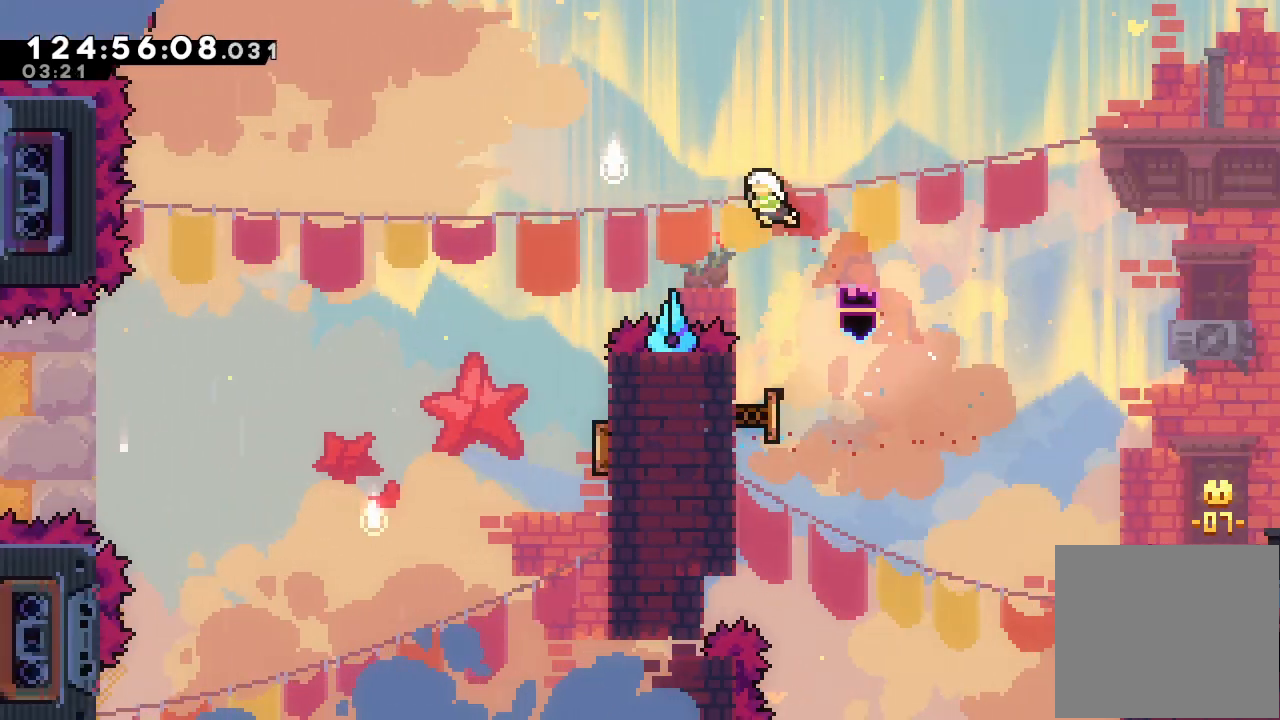
{"keys": ["left"], "events": [[200, "s", "up"], [333, "up", "up"]]}
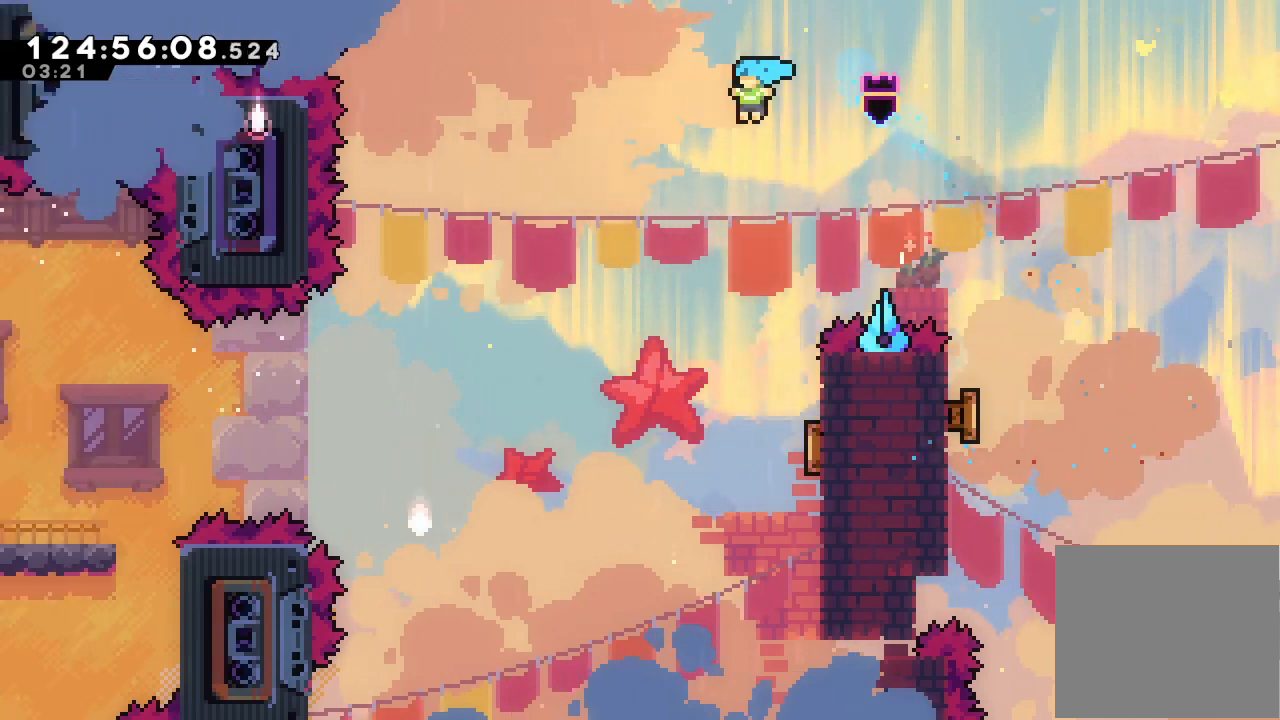
{"keys": ["right"], "events": [[33, "left", "up"], [267, "right", "down"]]}
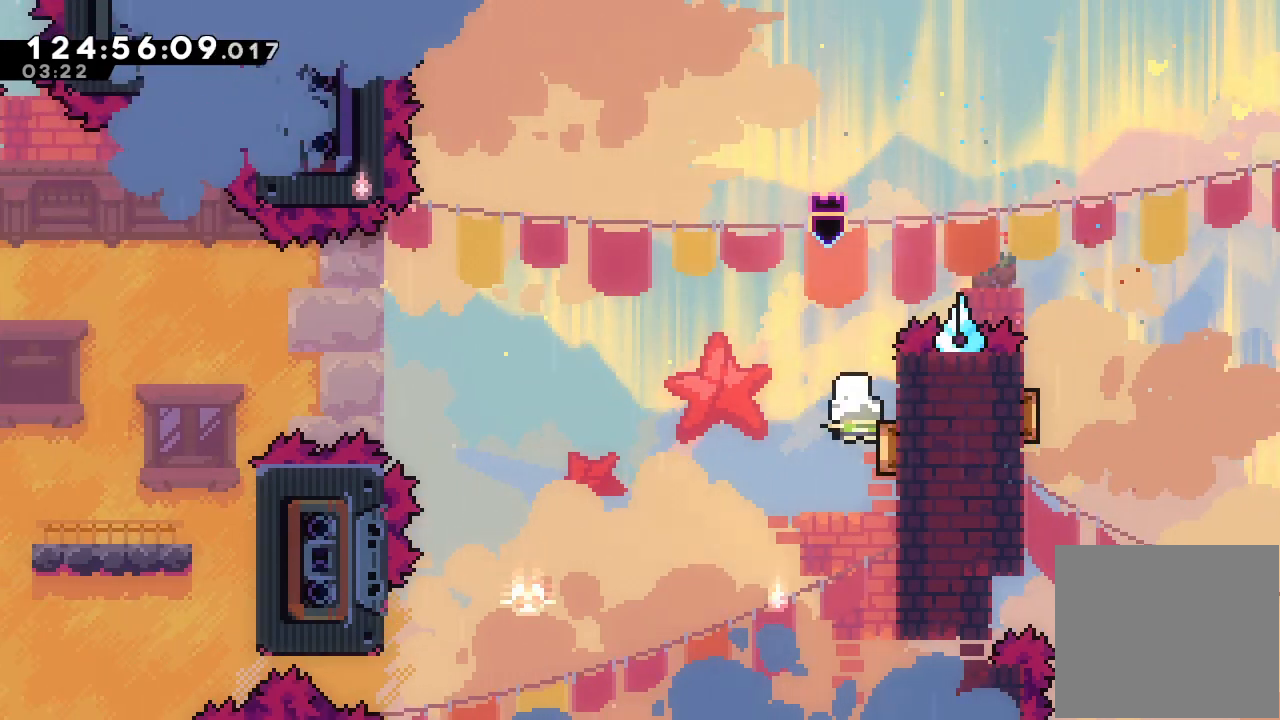
{"keys": ["left", "s"], "events": [[33, "left", "down"], [100, "right", "up"], [433, "s", "down"]]}
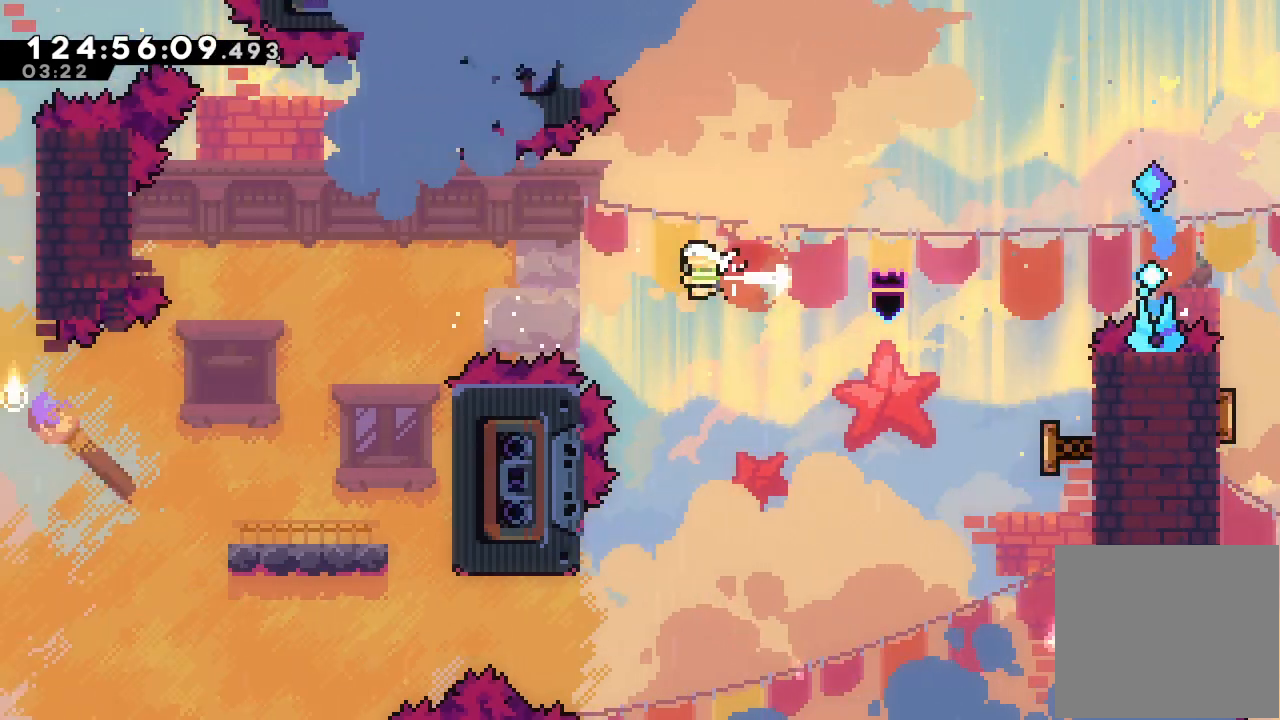
{"keys": [], "events": [[33, "s", "up"], [133, "s", "down"], [333, "s", "up"], [433, "left", "up"]]}
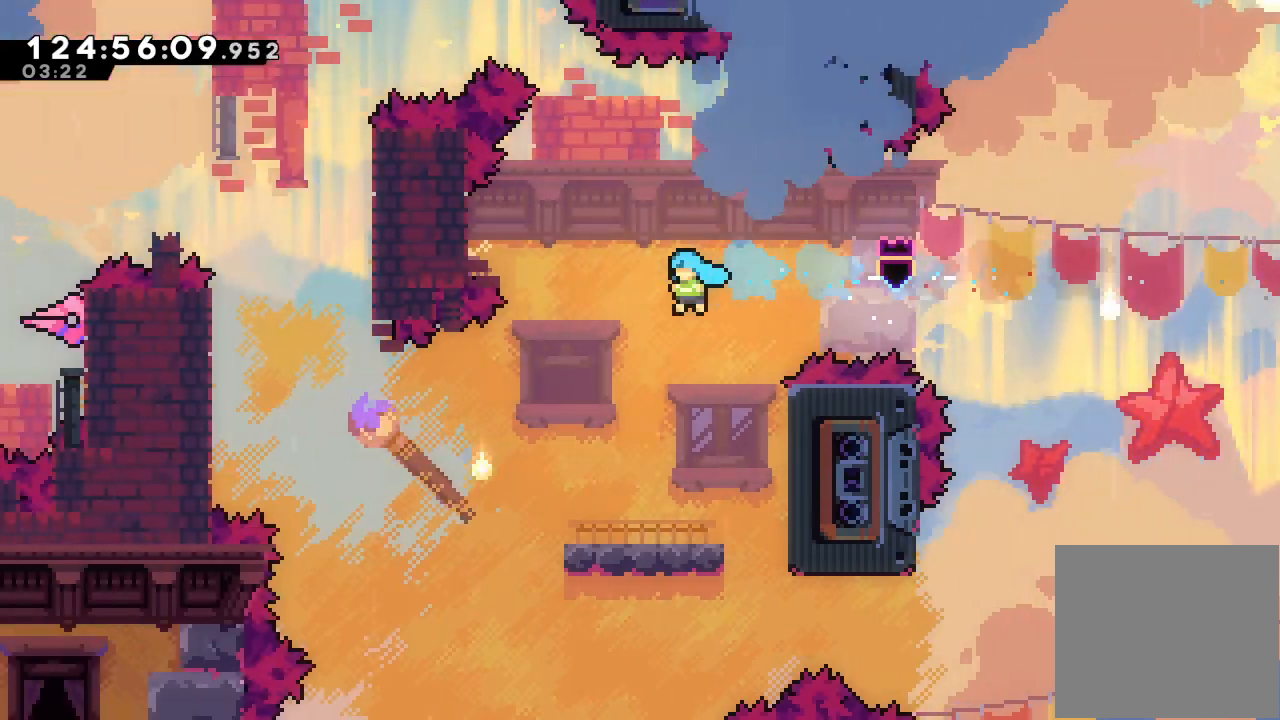
{"keys": ["d", "left"], "events": [[233, "left", "down"], [400, "d", "down"]]}
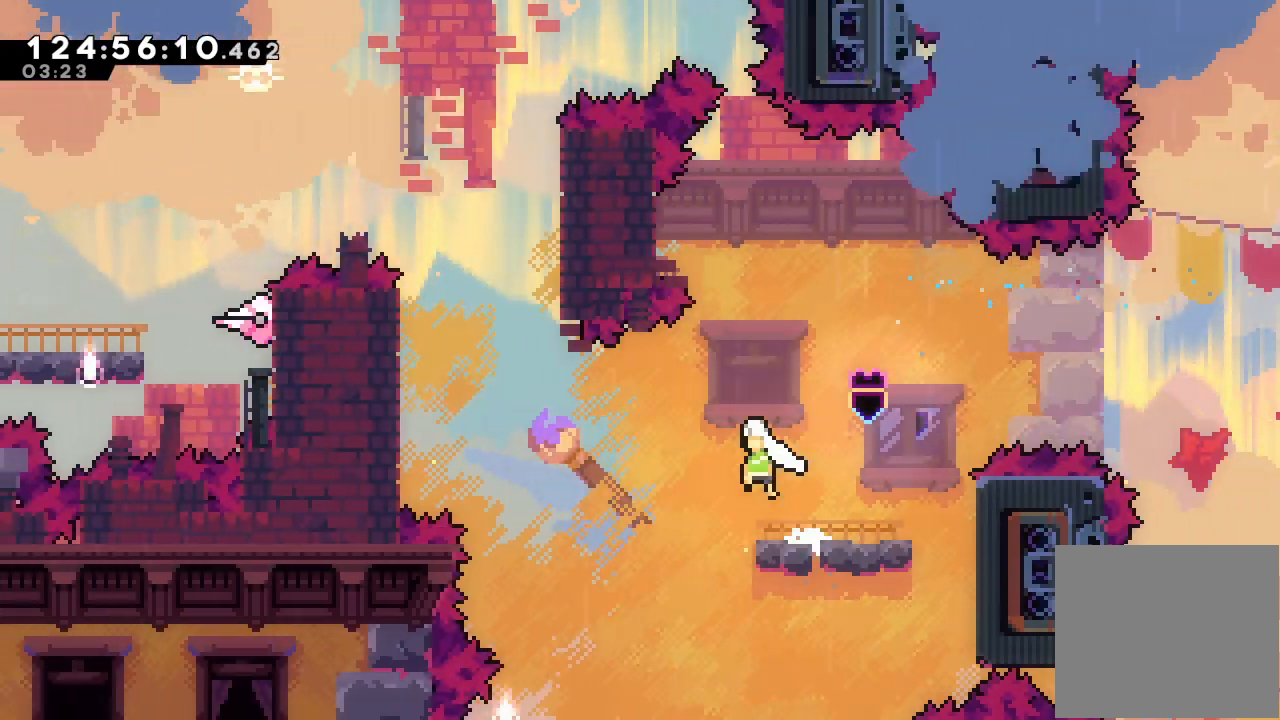
{"keys": ["left", "s", "up"], "events": [[400, "d", "up"], [467, "s", "down"], [467, "up", "down"]]}
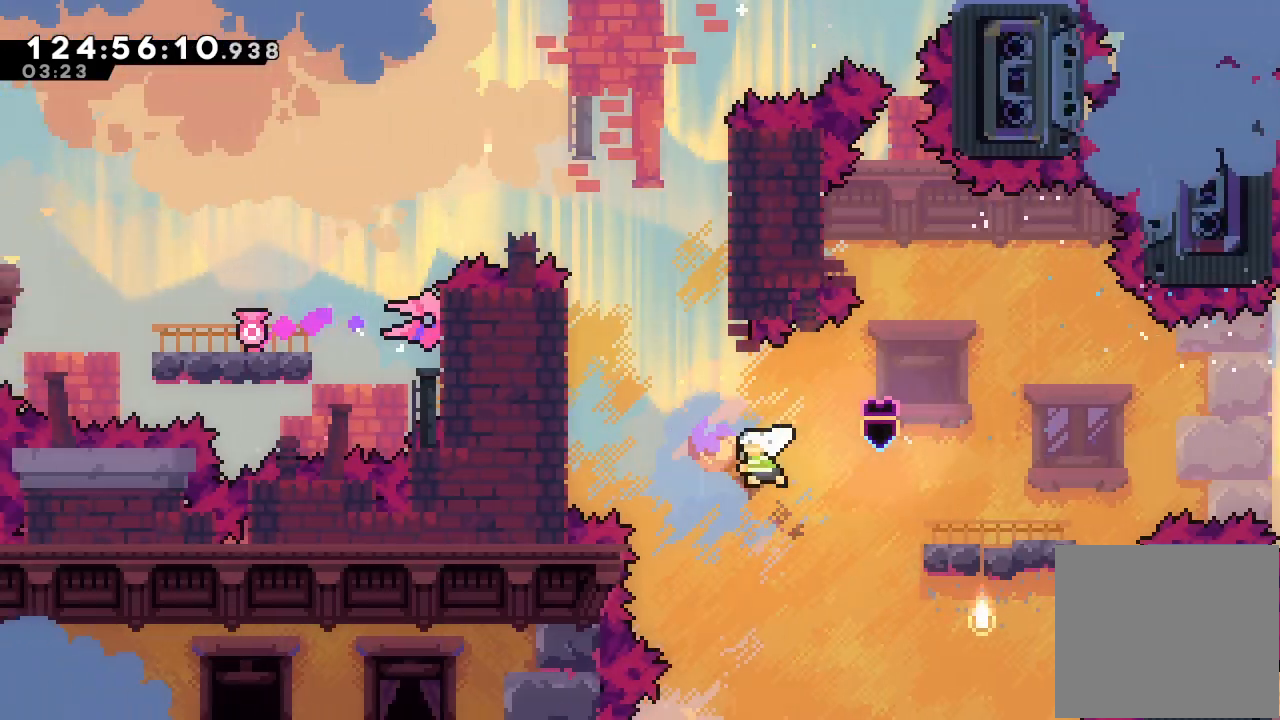
{"keys": ["a", "left", "up"], "events": [[200, "a", "down"], [400, "s", "up"]]}
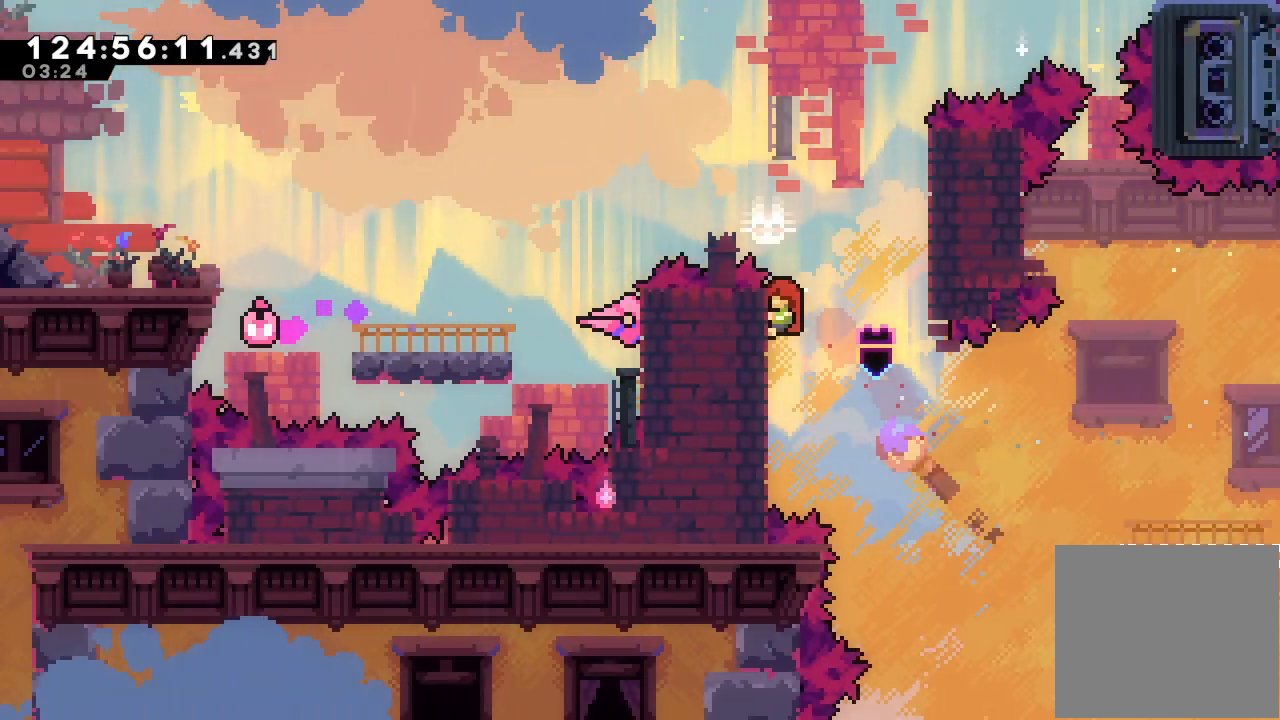
{"keys": ["a", "left", "s"], "events": [[133, "d", "down"], [300, "d", "up"], [300, "up", "up"], [367, "s", "down"]]}
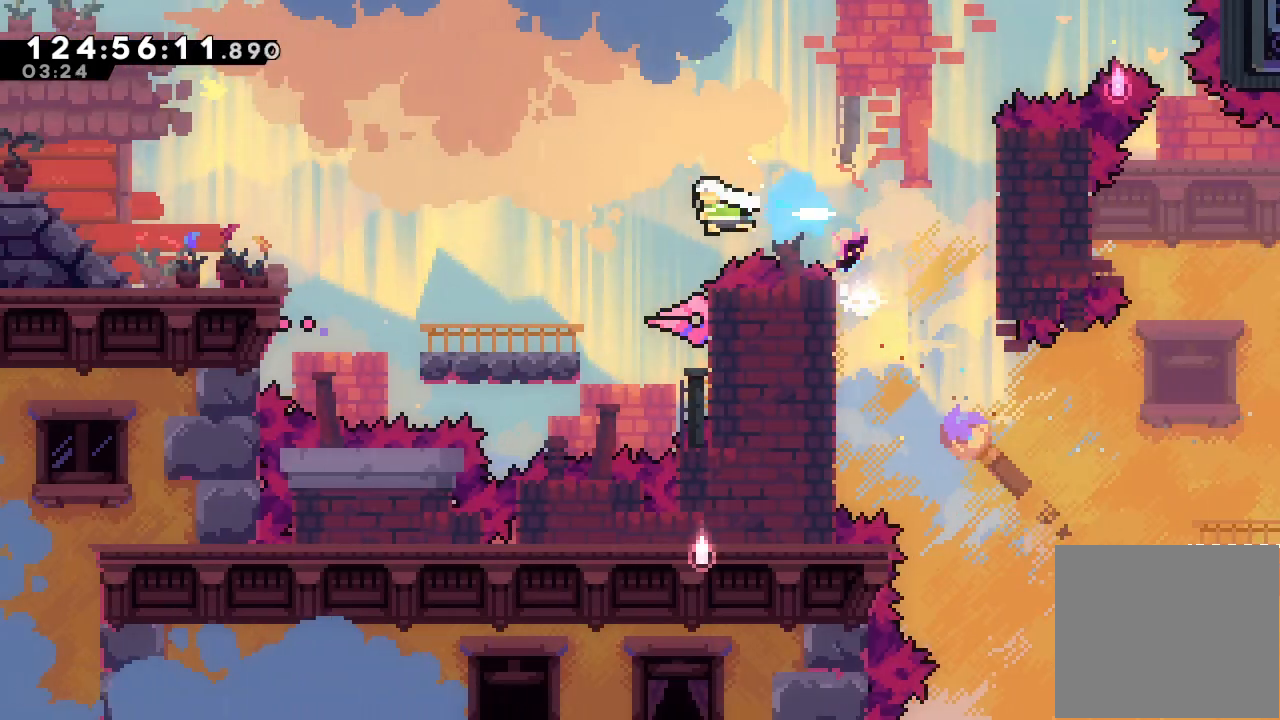
{"keys": ["d", "left"], "events": [[167, "a", "up"], [167, "s", "up"], [433, "d", "down"]]}
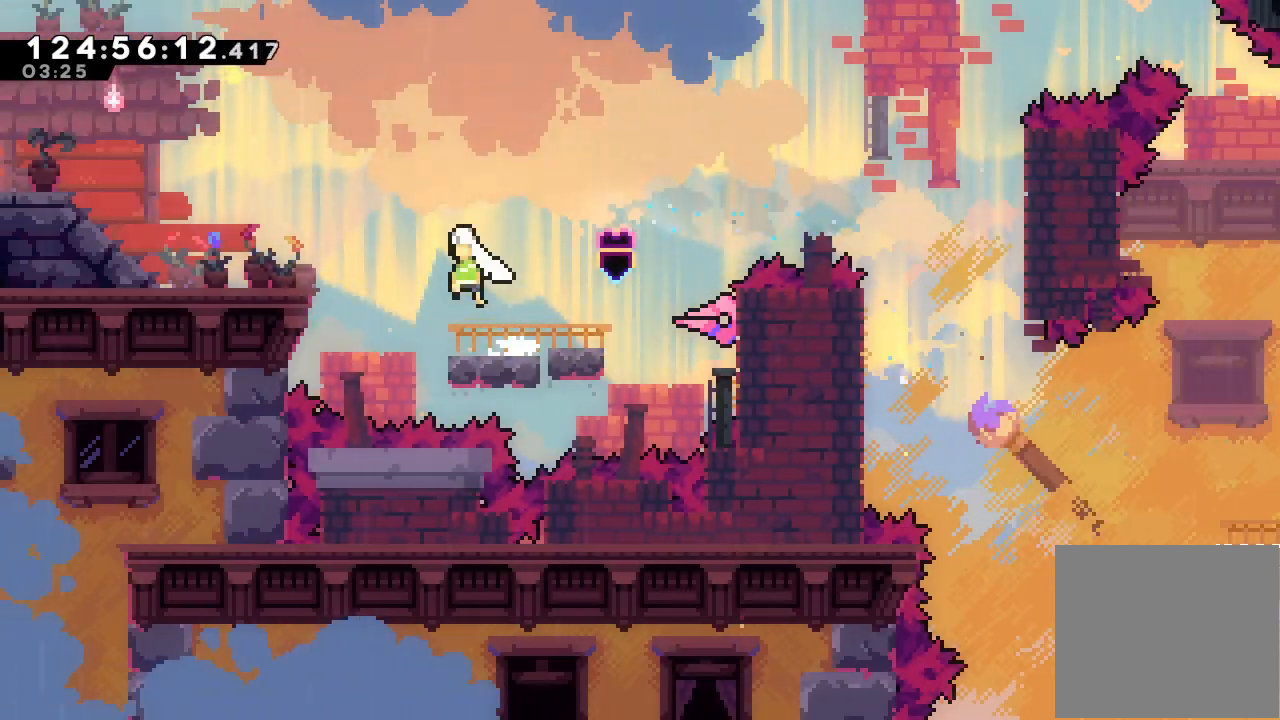
{"keys": ["left", "s"], "events": [[100, "d", "up"], [167, "s", "down"], [300, "s", "up"], [400, "s", "down"]]}
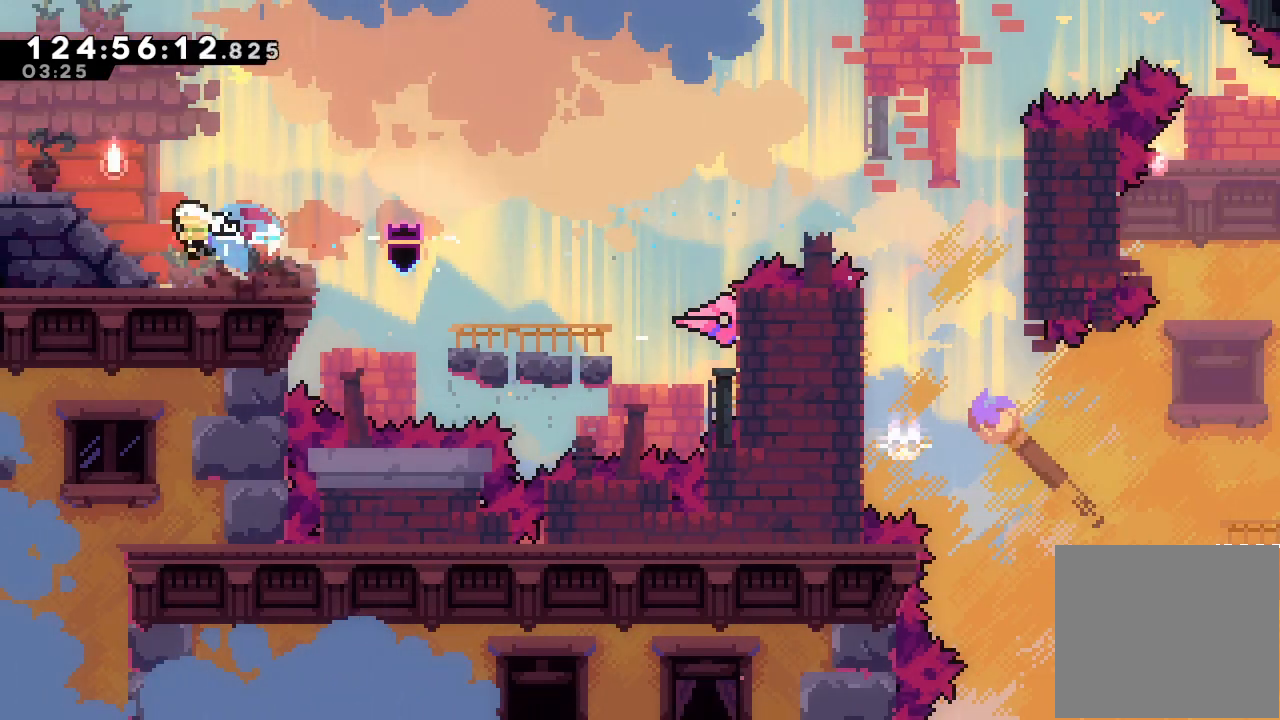
{"keys": ["left"], "events": [[167, "s", "up"]]}
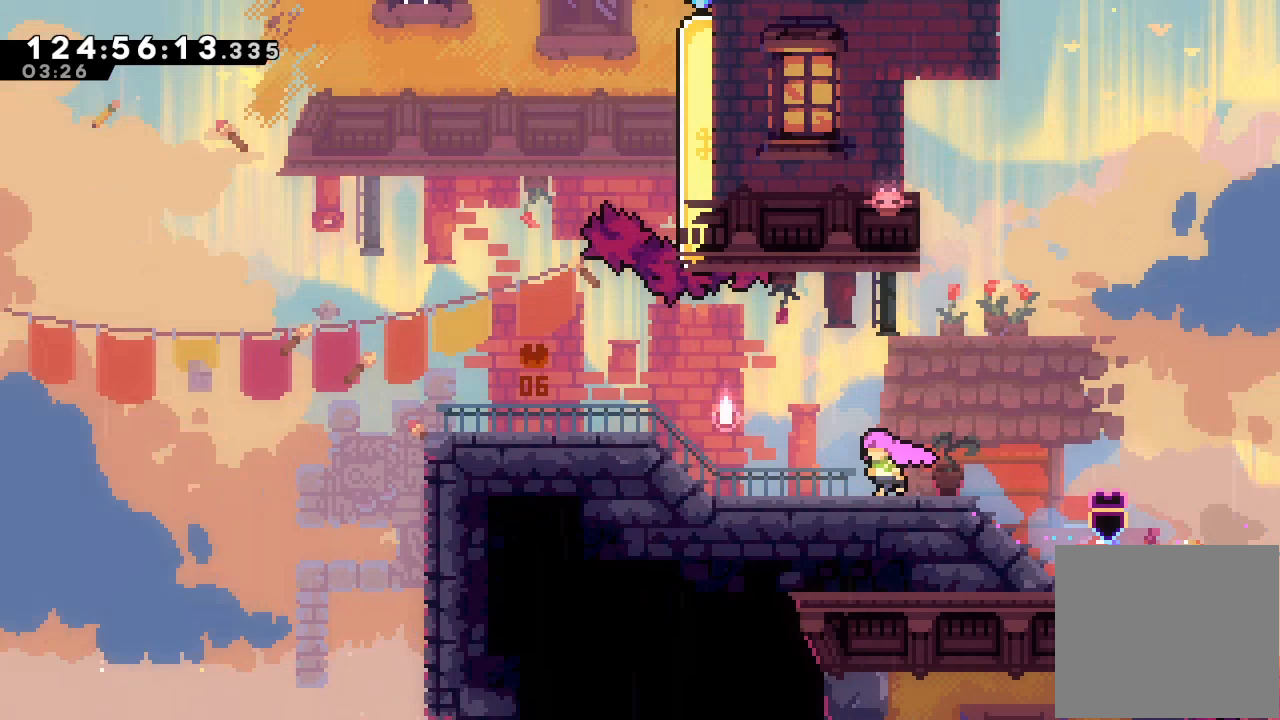
{"keys": ["left"], "events": []}
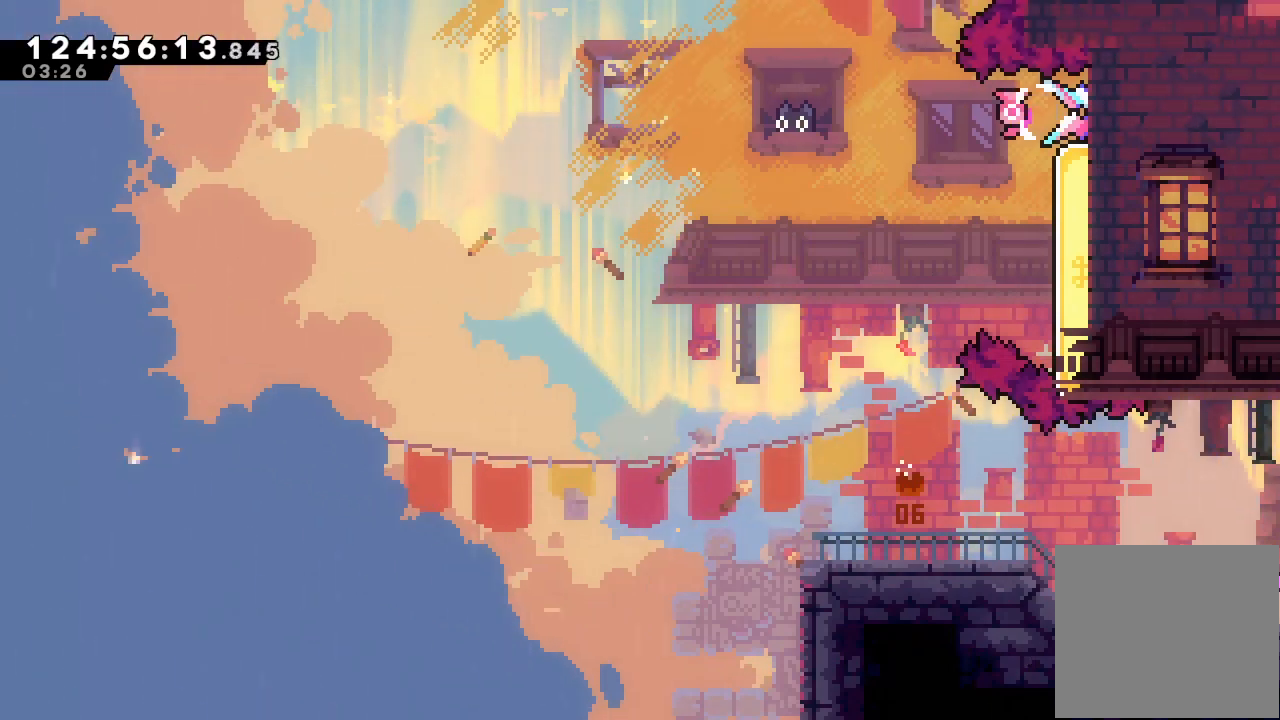
{"keys": ["left"], "events": [[133, "s", "down"], [367, "s", "up"]]}
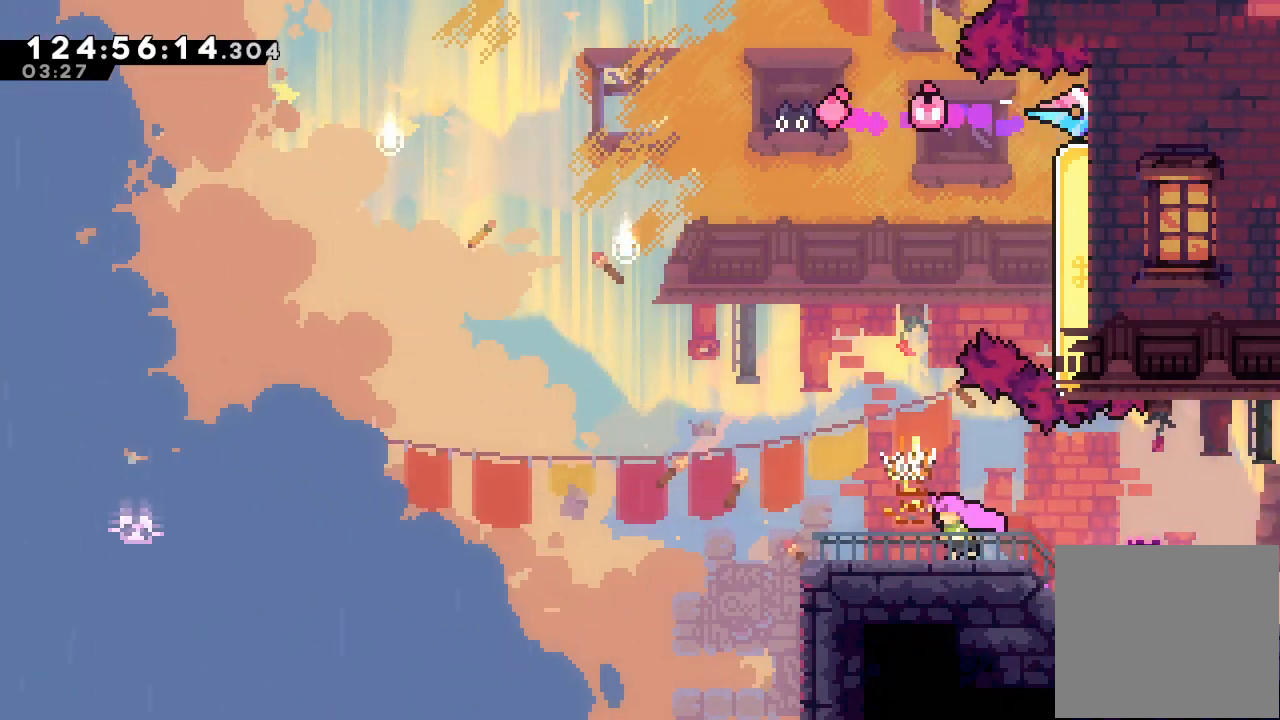
{"keys": ["d"], "events": [[133, "left", "up"], [467, "d", "down"]]}
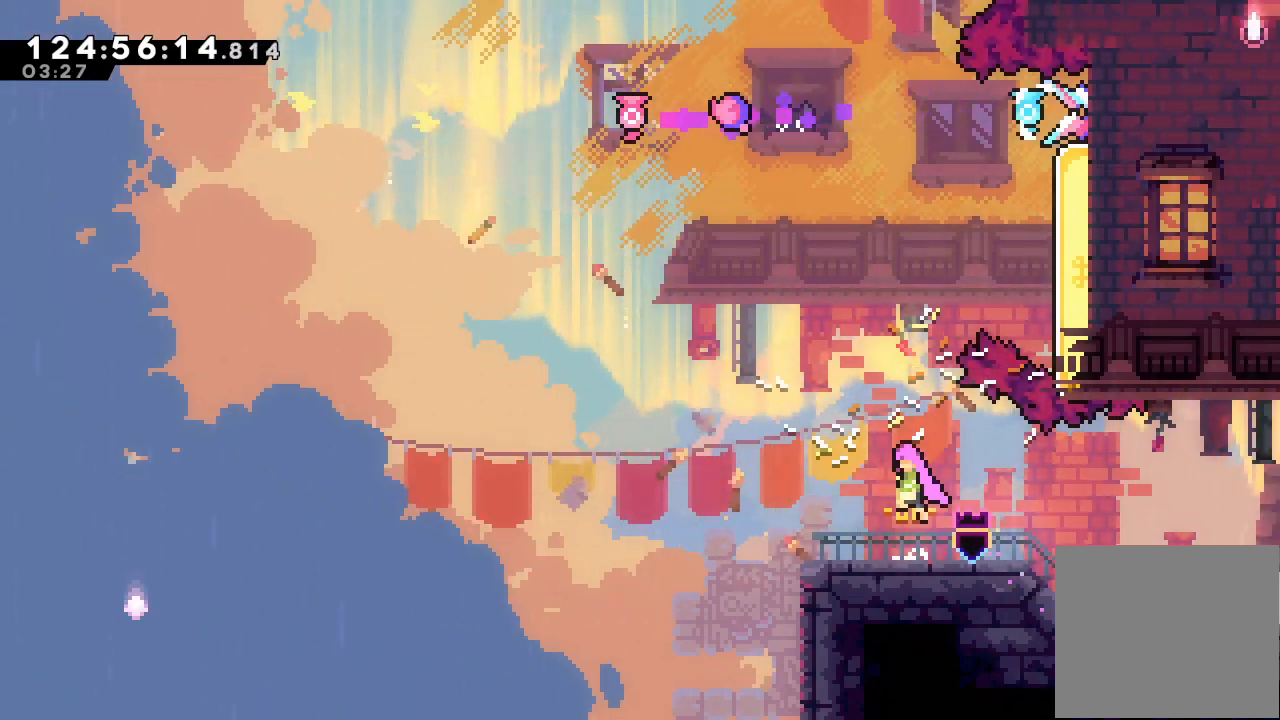
{"keys": ["right", "s"], "events": [[133, "d", "up"], [200, "s", "down"], [200, "up", "down"], [367, "s", "up"], [367, "up", "up"], [433, "right", "down"], [467, "s", "down"]]}
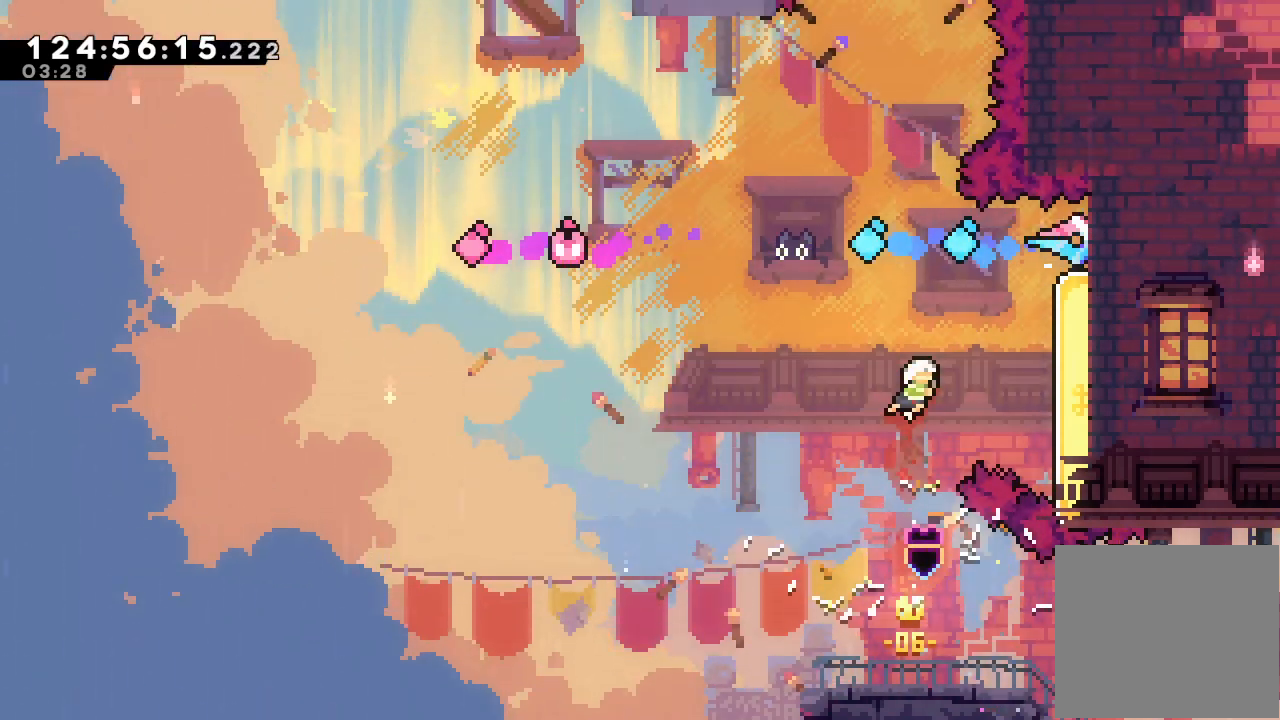
{"keys": ["a"], "events": [[100, "a", "down"], [200, "s", "up"], [300, "right", "up"]]}
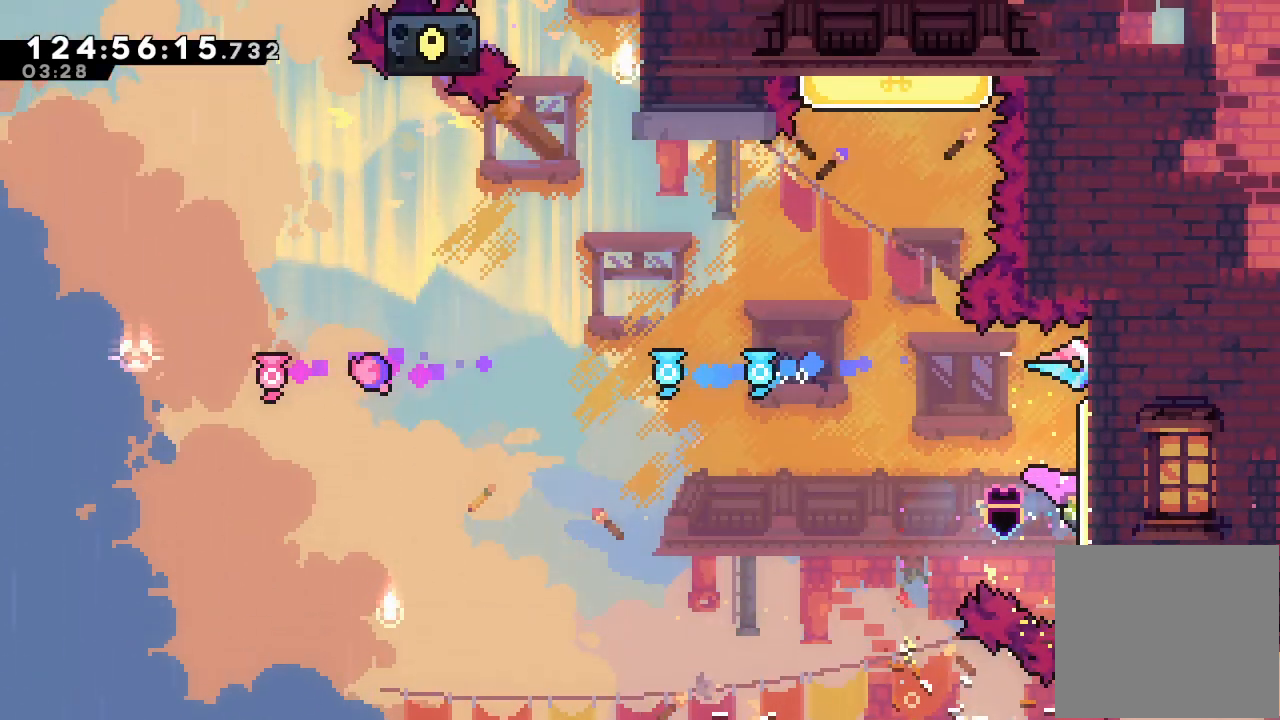
{"keys": ["a", "left"], "events": [[467, "left", "down"]]}
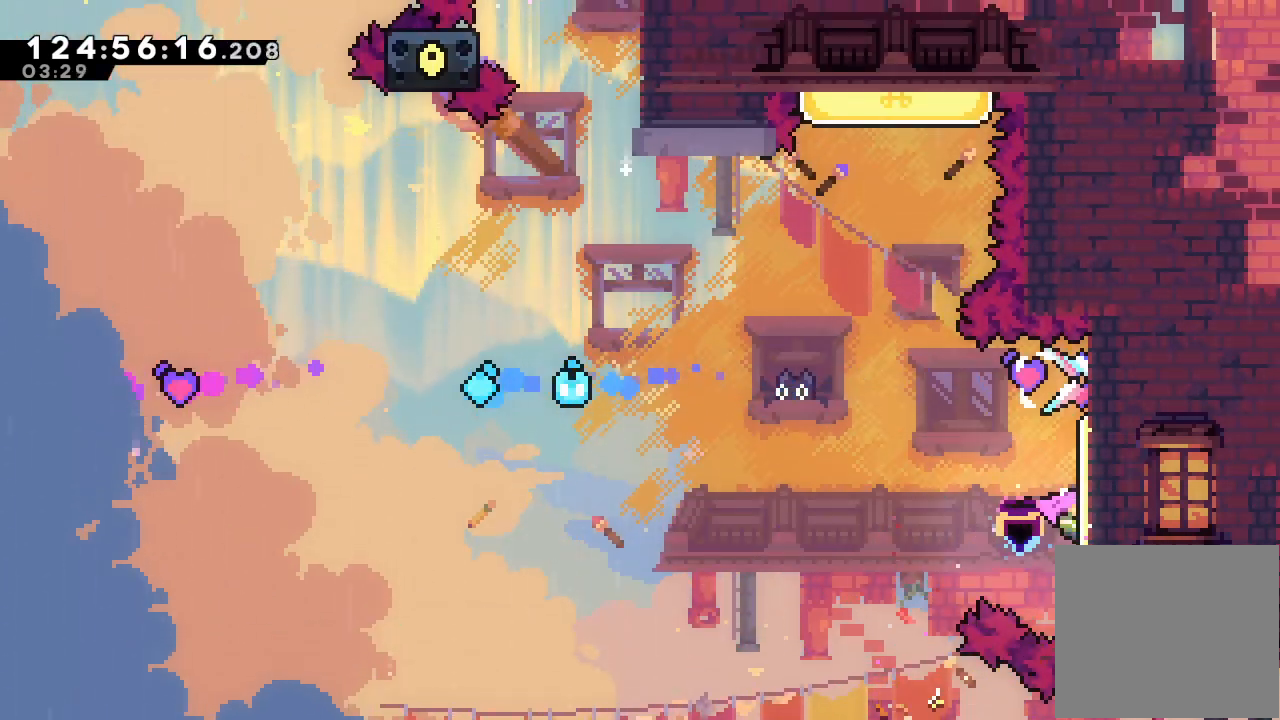
{"keys": ["a", "left"], "events": []}
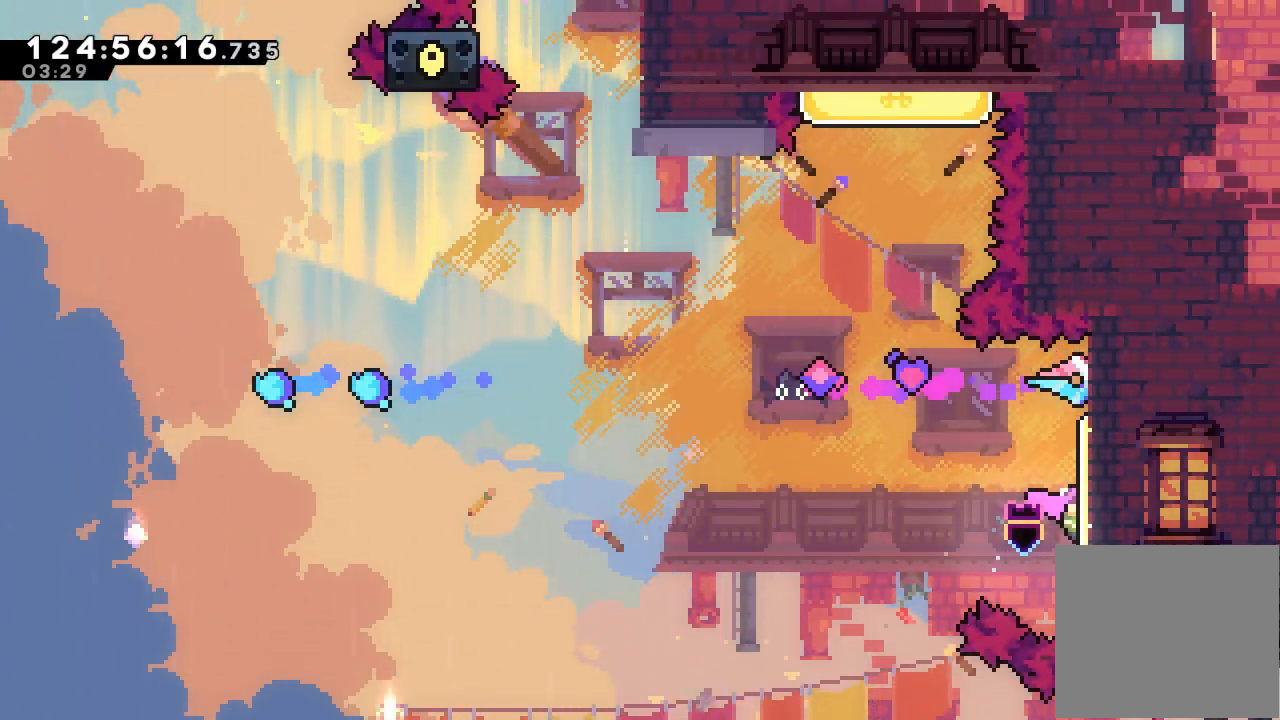
{"keys": ["a", "d", "left"], "events": [[100, "d", "down"]]}
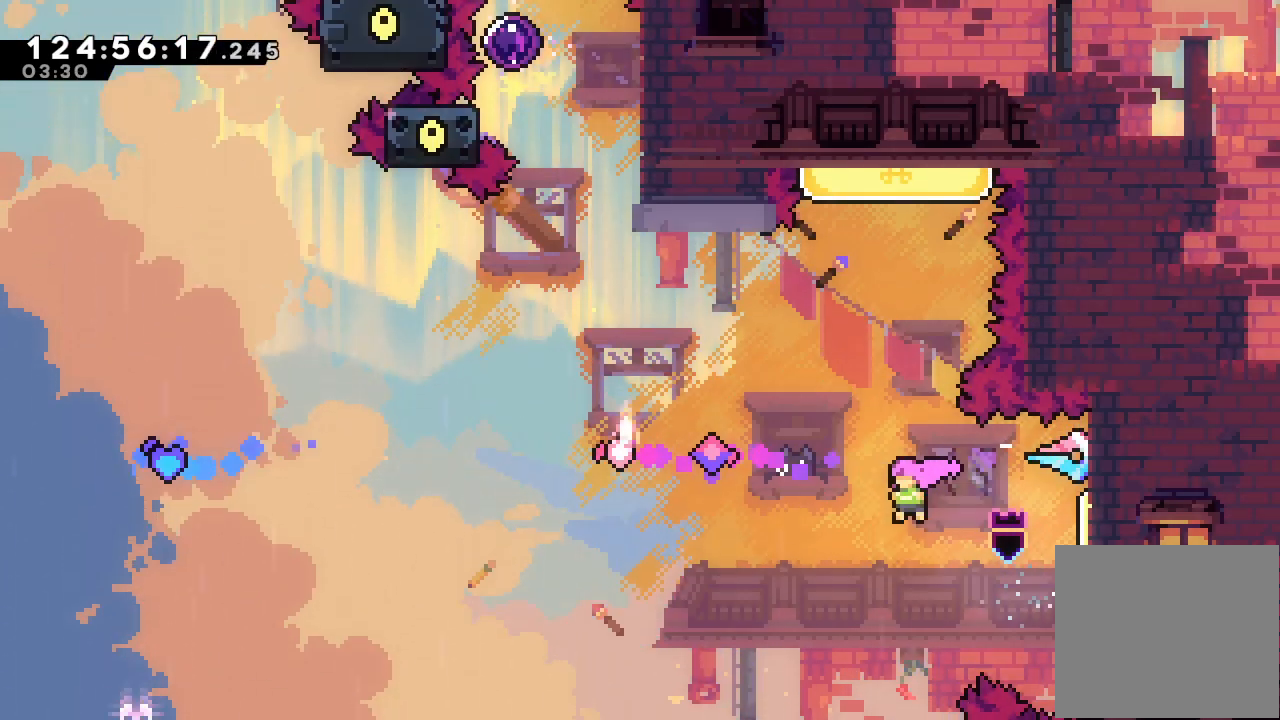
{"keys": ["s", "up"], "events": [[33, "a", "up"], [33, "d", "up"], [33, "left", "up"], [33, "up", "down"], [100, "s", "down"], [267, "s", "up"], [367, "s", "down"]]}
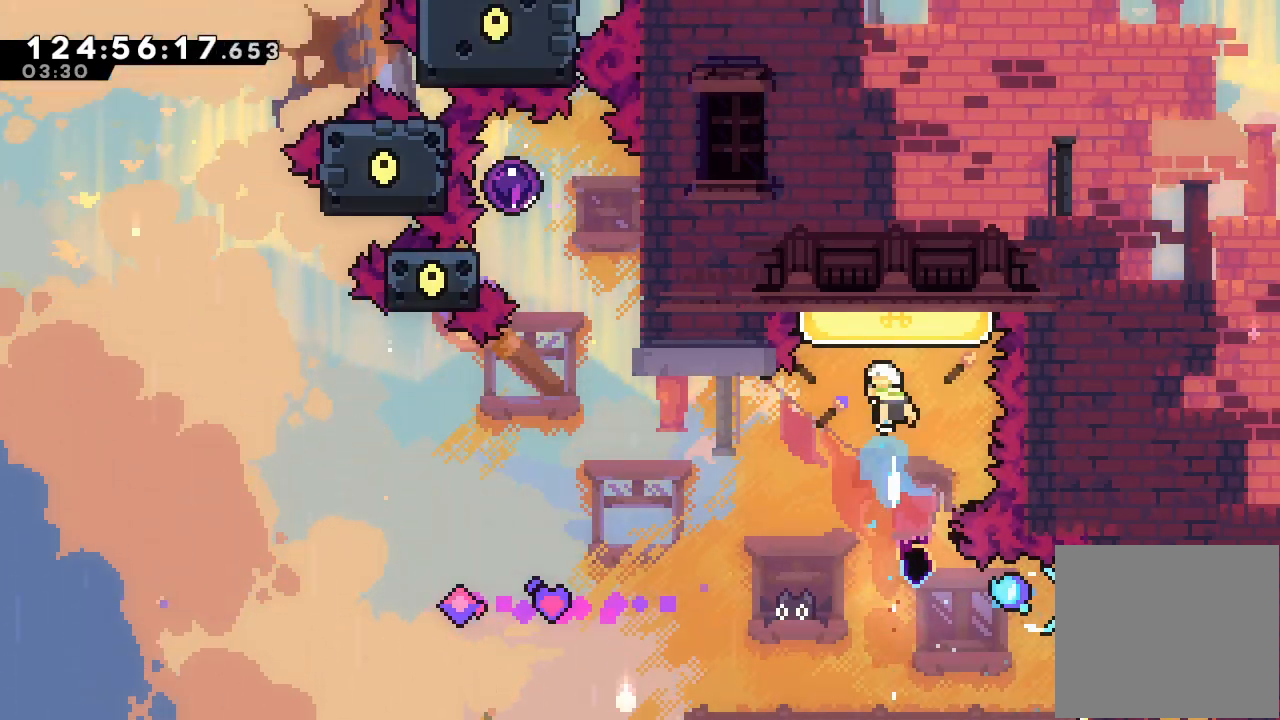
{"keys": ["left", "s", "up"], "events": [[100, "s", "up"], [100, "up", "up"], [200, "left", "down"], [467, "s", "down"], [467, "up", "down"]]}
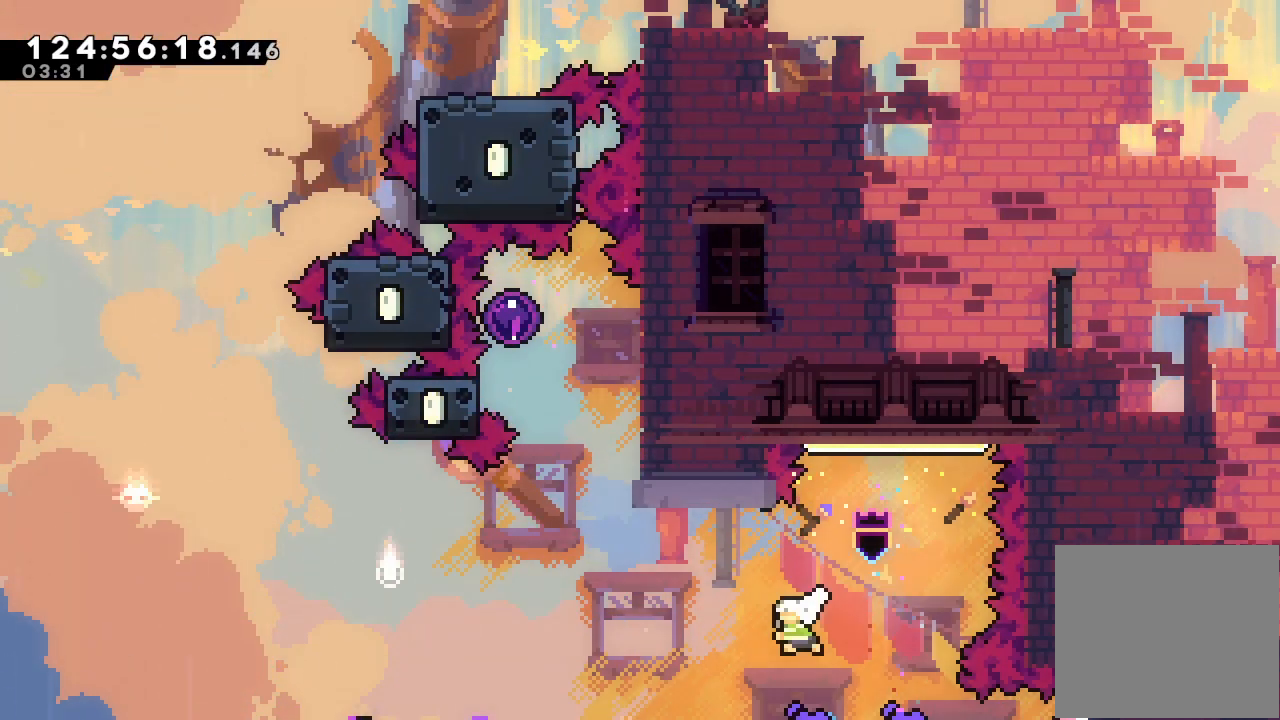
{"keys": ["s", "up"], "events": [[233, "s", "up"], [300, "up", "up"], [400, "left", "up"], [467, "s", "down"], [467, "up", "down"]]}
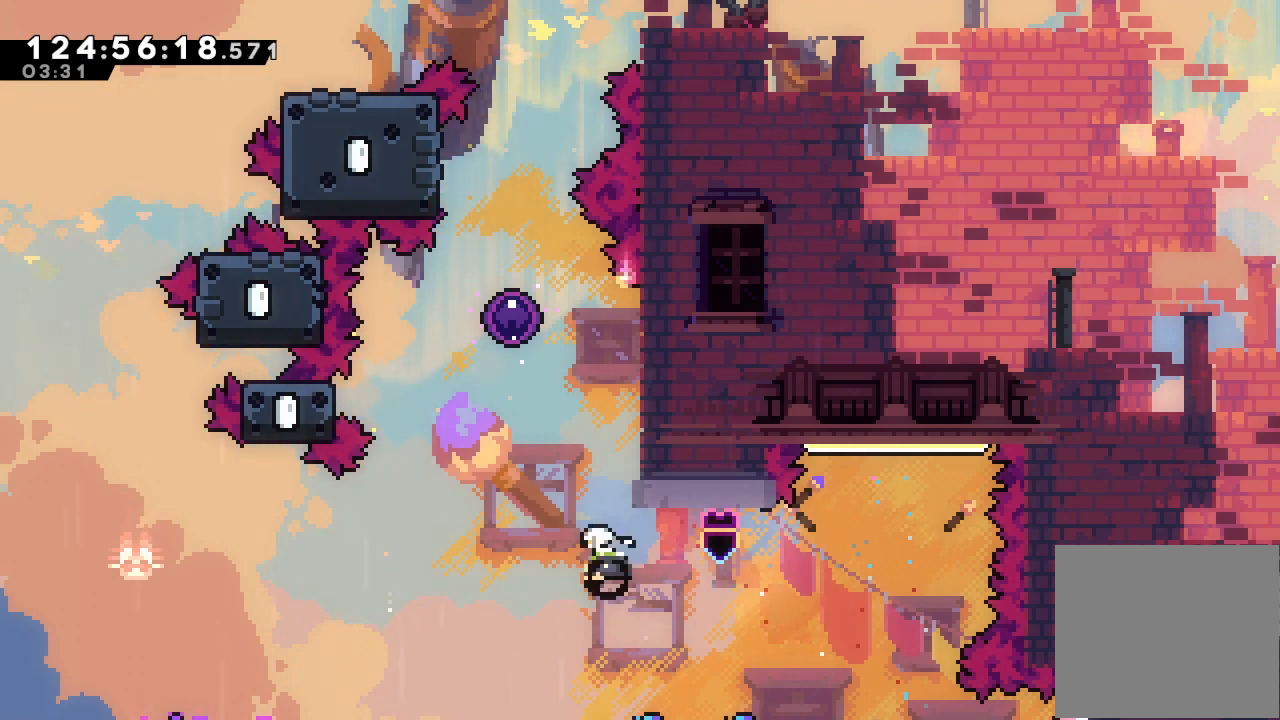
{"keys": ["d", "left"], "events": [[133, "right", "down"], [133, "up", "up"], [167, "s", "up"], [300, "d", "down"], [300, "left", "down"], [367, "right", "up"]]}
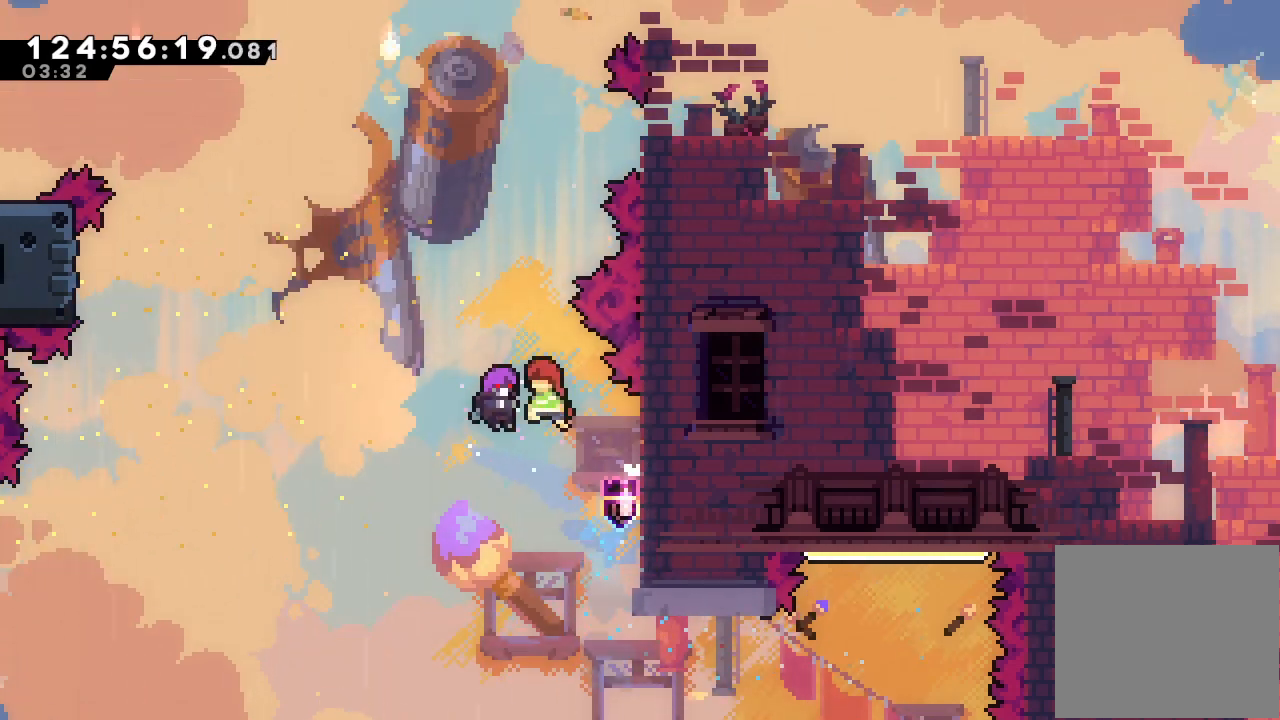
{"keys": [], "events": [[200, "left", "up"], [367, "d", "up"]]}